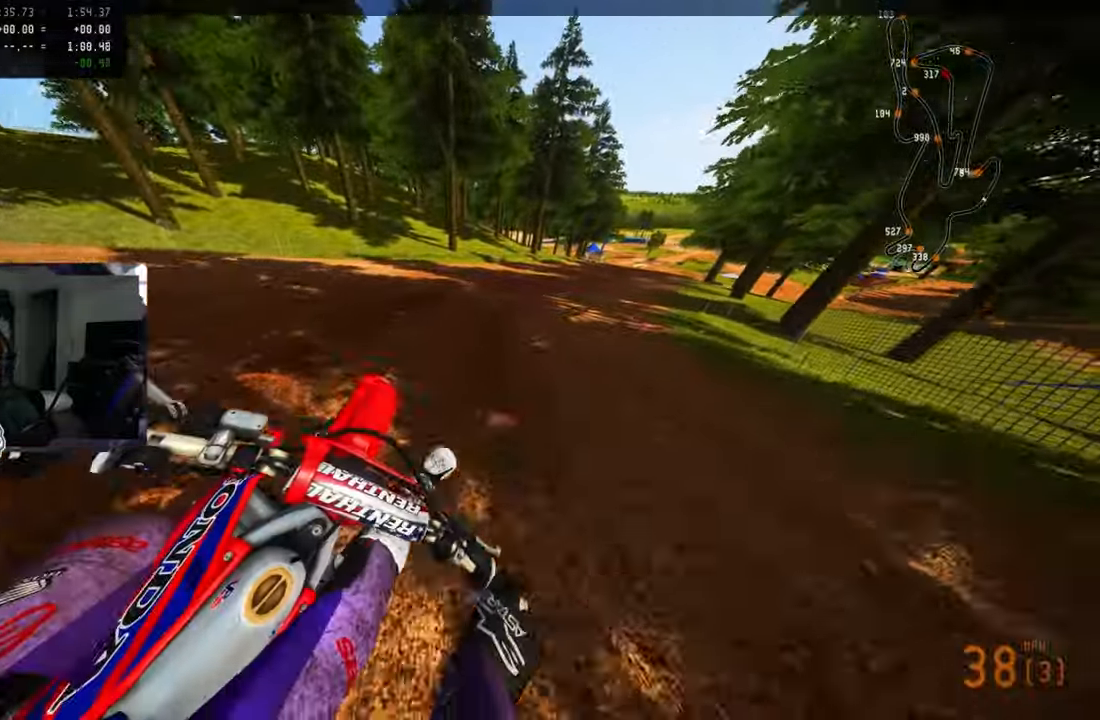
Gameplay with a controller (PlayStation layout); each line is a JSON object with the inputs held at the frame after it (dt_ms = milliseconds from this image to that frame). "events" lists button and stick changes between this image and that frame as [ms after this image, input, new state], when the widget could be followed in between. Not read: DPAD_UP.
{"dt_ms": 500, "buttons": ["R2"], "left_stick": "up-right", "right_stick": "up-left", "events": []}
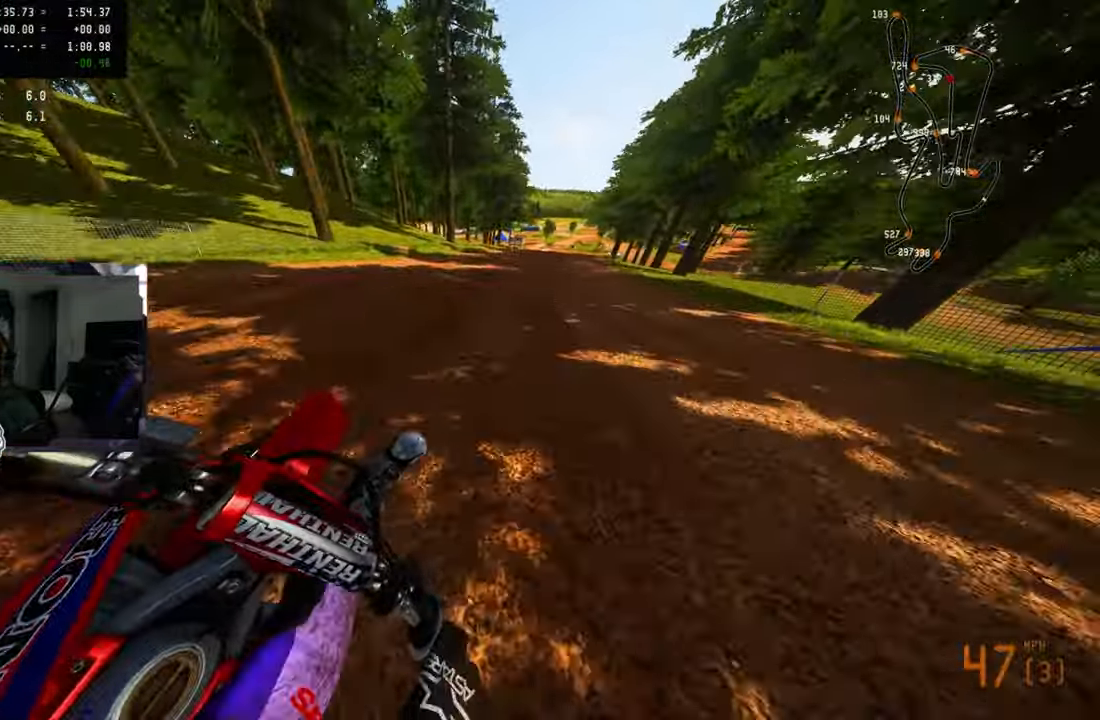
{"dt_ms": 500, "buttons": ["R2"], "left_stick": "up-right", "right_stick": "center", "events": [[67, "right_stick", "center"]]}
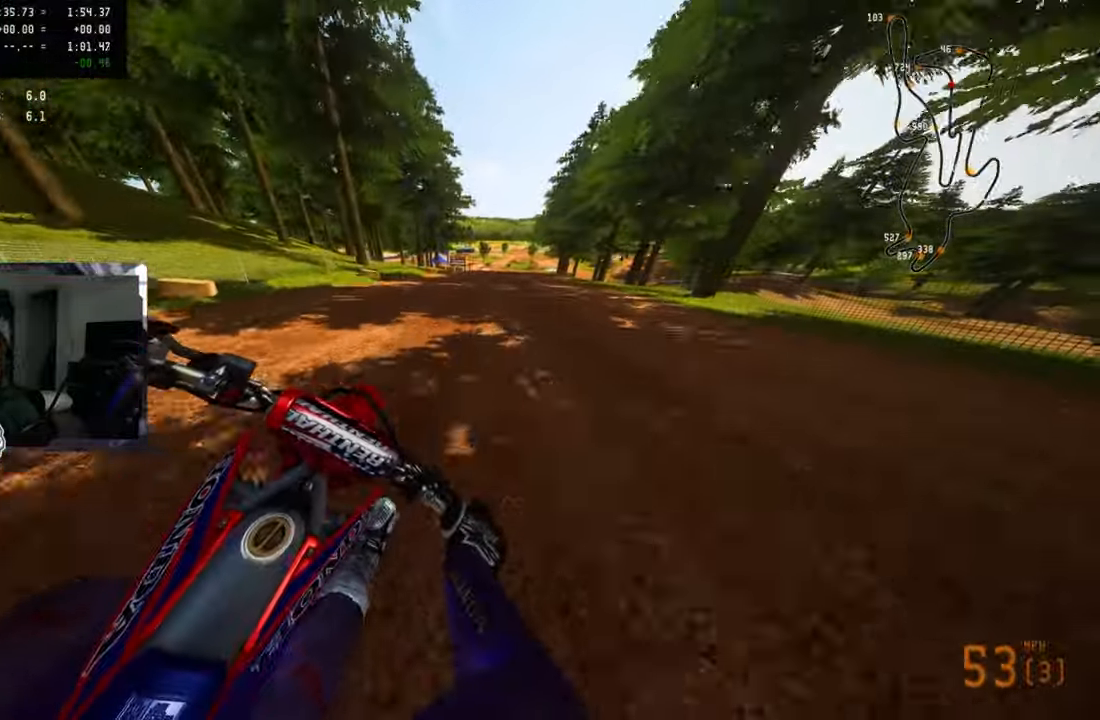
{"dt_ms": 500, "buttons": ["R2"], "left_stick": "up-right", "right_stick": "center", "events": []}
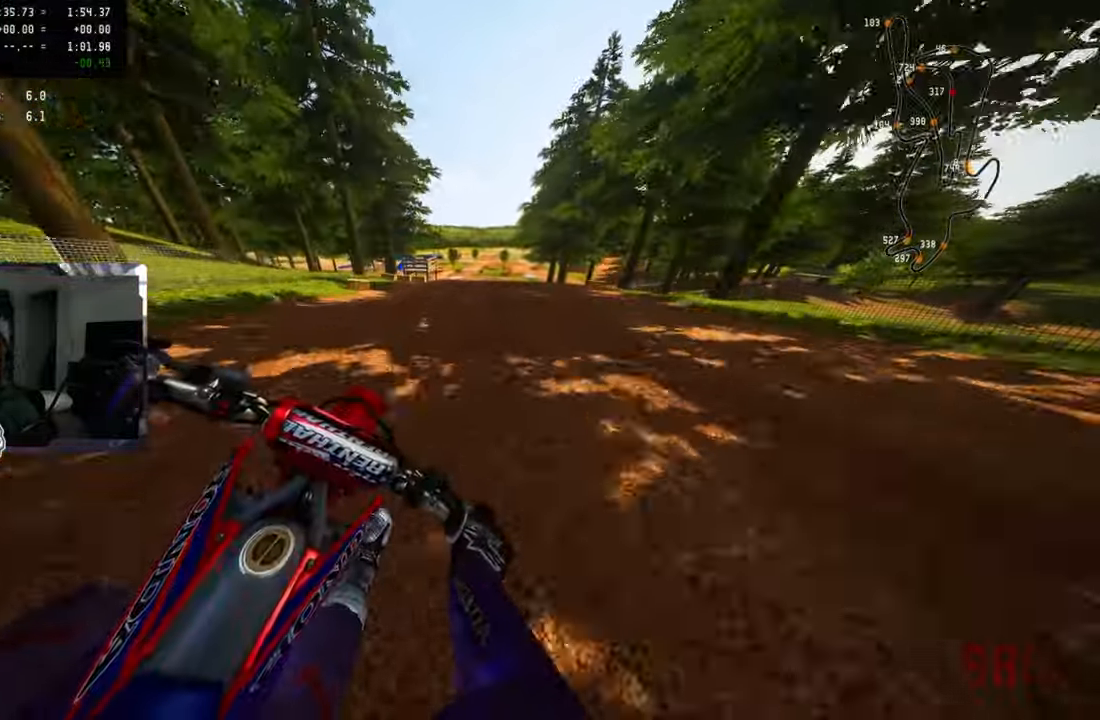
{"dt_ms": 500, "buttons": [], "left_stick": "up-right", "right_stick": "center", "events": [[34, "R2", "up"], [184, "R3", "down"], [317, "R3", "up"]]}
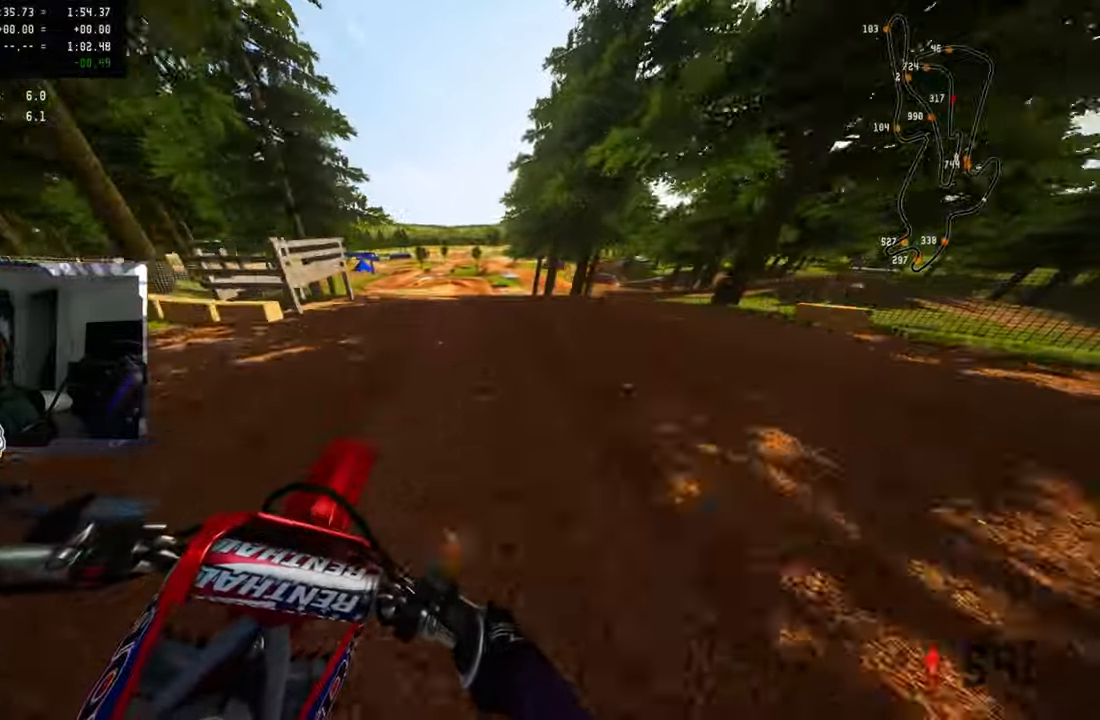
{"dt_ms": 1000, "buttons": [], "left_stick": "up", "right_stick": "center", "events": [[250, "R3", "down"], [250, "right_stick", "left"], [333, "R3", "up"], [333, "right_stick", "up-left"], [466, "left_stick", "up"], [550, "TRIANGLE", "down"], [650, "right_stick", "center"], [666, "TRIANGLE", "up"], [833, "R3", "down"], [950, "R3", "up"]]}
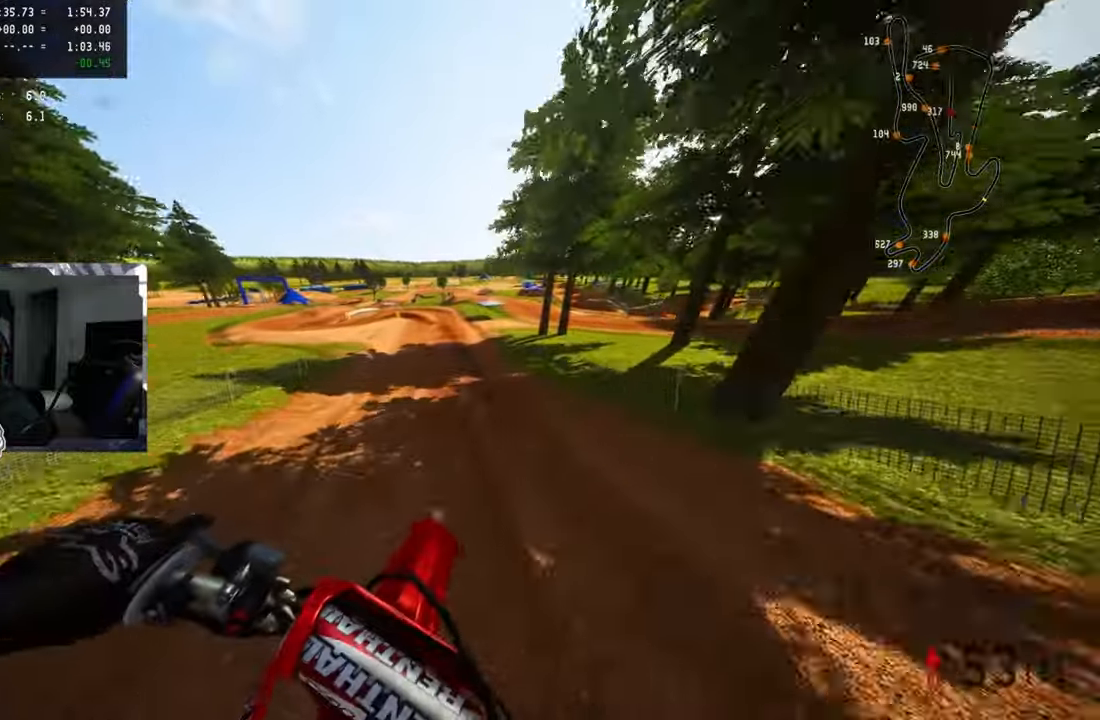
{"dt_ms": 500, "buttons": [], "left_stick": "up", "right_stick": "center", "events": [[33, "TRIANGLE", "down"], [83, "TRIANGLE", "up"], [283, "R3", "down"], [366, "R3", "up"], [383, "L2", "down"], [483, "L2", "up"]]}
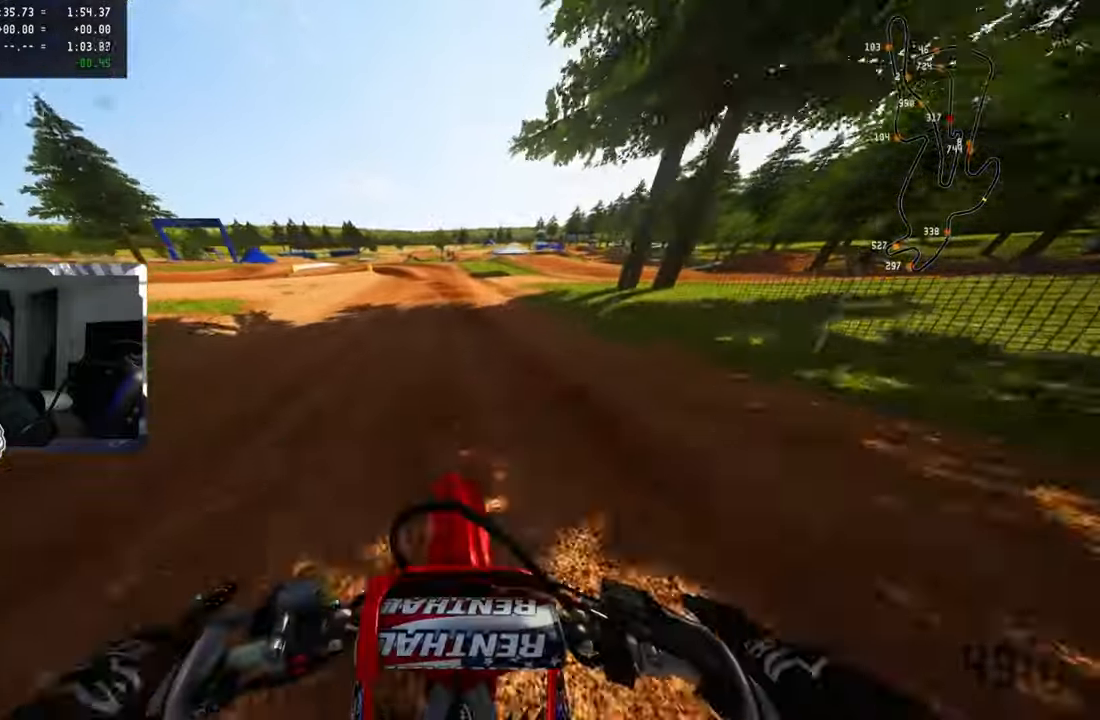
{"dt_ms": 500, "buttons": ["L2"], "left_stick": "up", "right_stick": "center"}
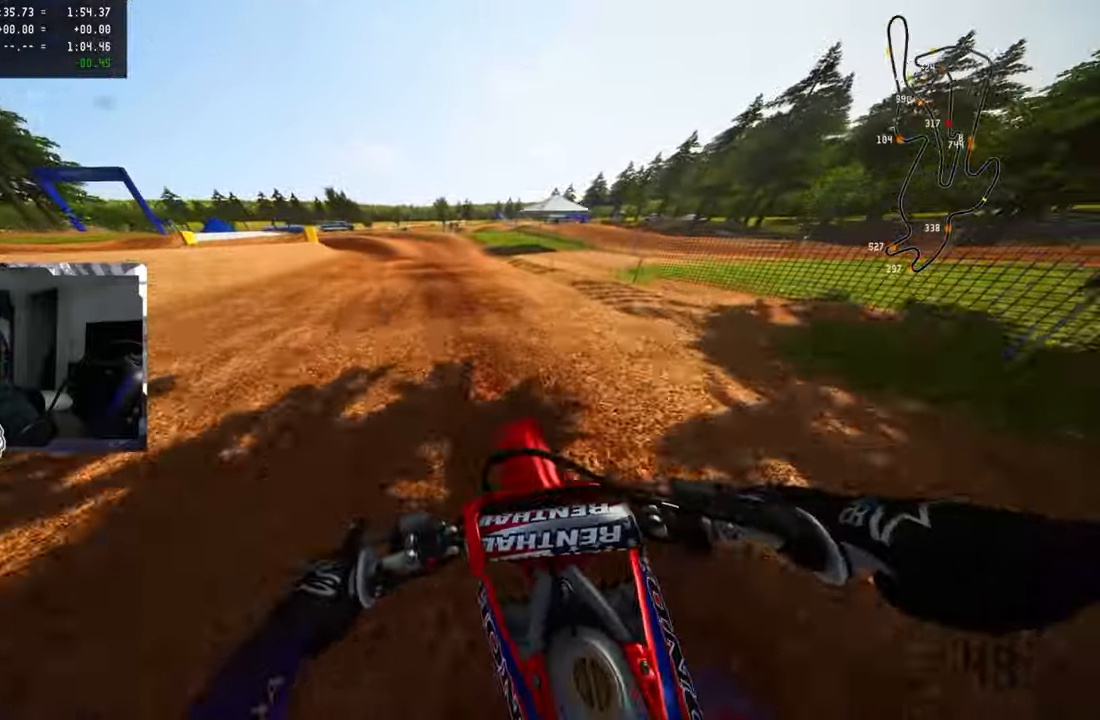
{"dt_ms": 500, "buttons": [], "left_stick": "up", "right_stick": "center", "events": [[83, "L2", "up"], [183, "L2", "down"], [266, "L2", "up"], [366, "L2", "down"], [500, "L2", "up"]]}
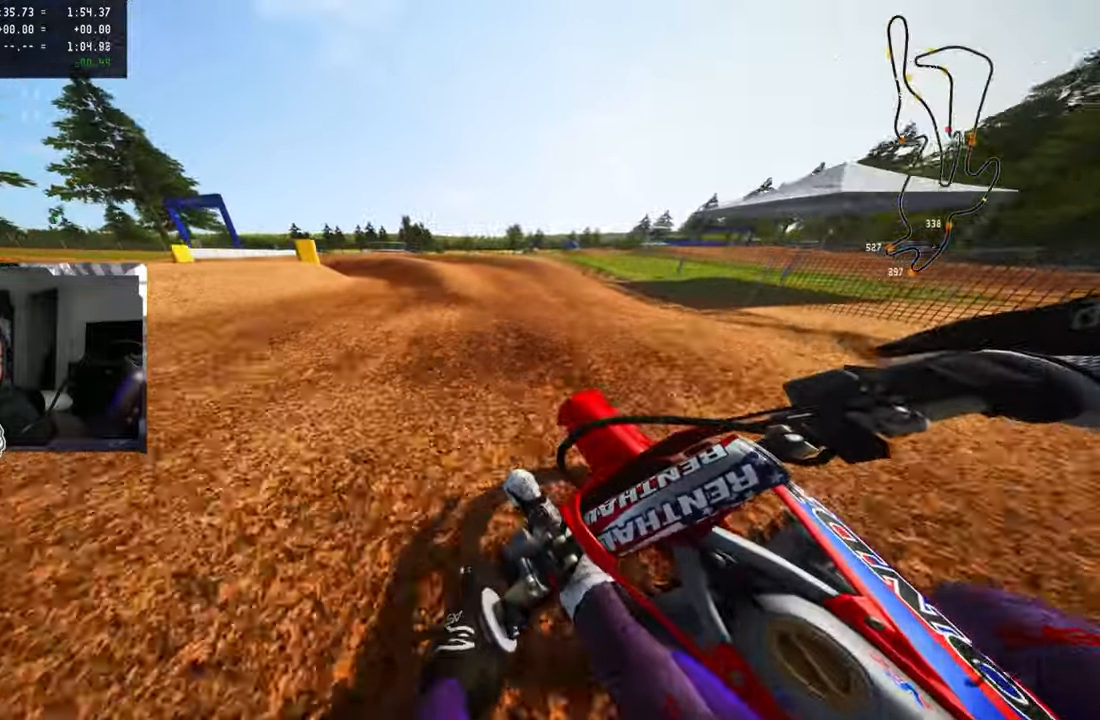
{"dt_ms": 500, "buttons": [], "left_stick": "up-left", "right_stick": "center", "events": [[66, "L2", "down"], [133, "L2", "up"], [233, "L2", "down"], [316, "L2", "up"], [366, "left_stick", "up-left"], [416, "L2", "down"], [483, "L2", "up"]]}
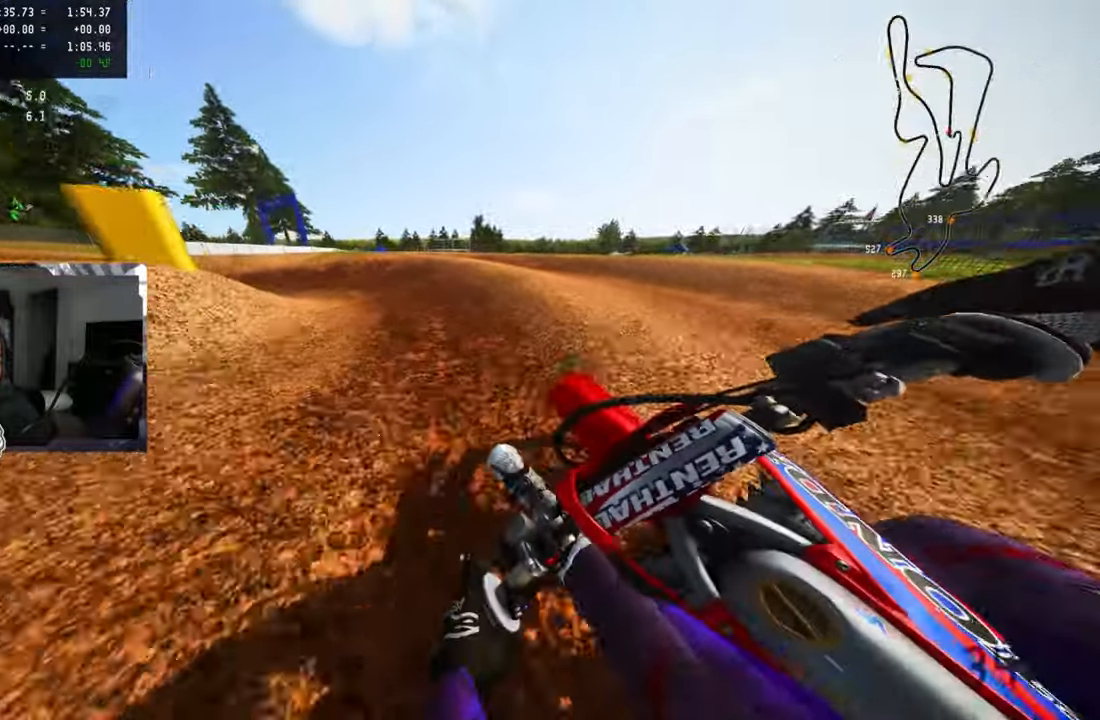
{"dt_ms": 1000, "buttons": [], "left_stick": "up", "right_stick": "up-right"}
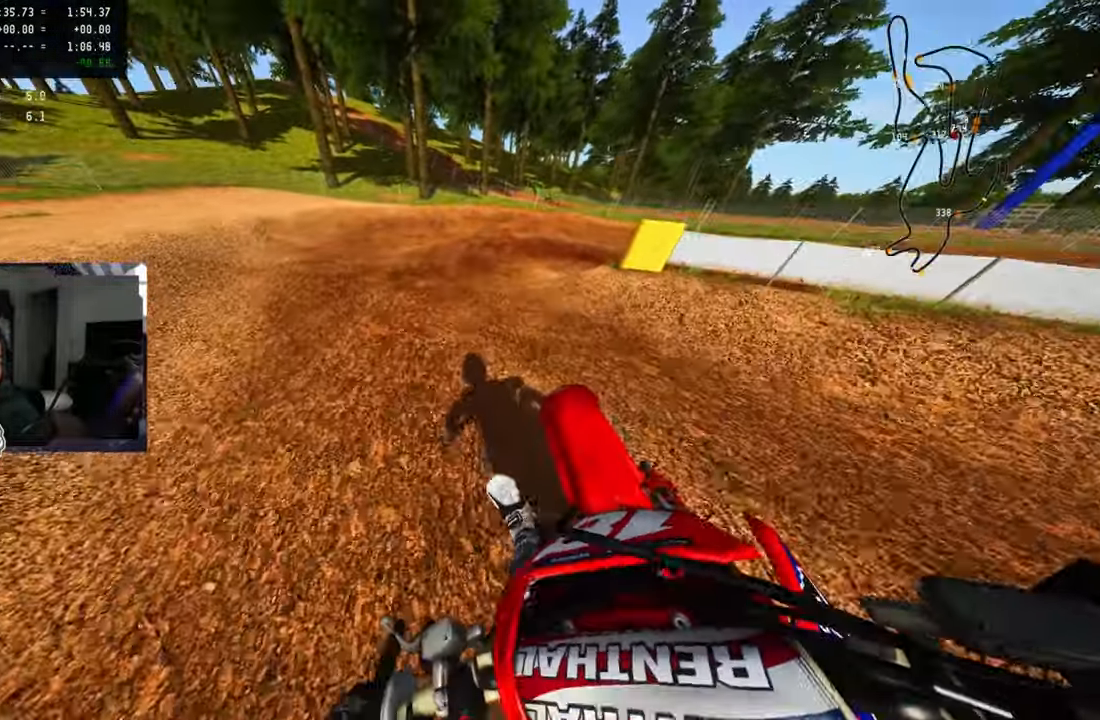
{"dt_ms": 500, "buttons": [], "left_stick": "up", "right_stick": "up-left"}
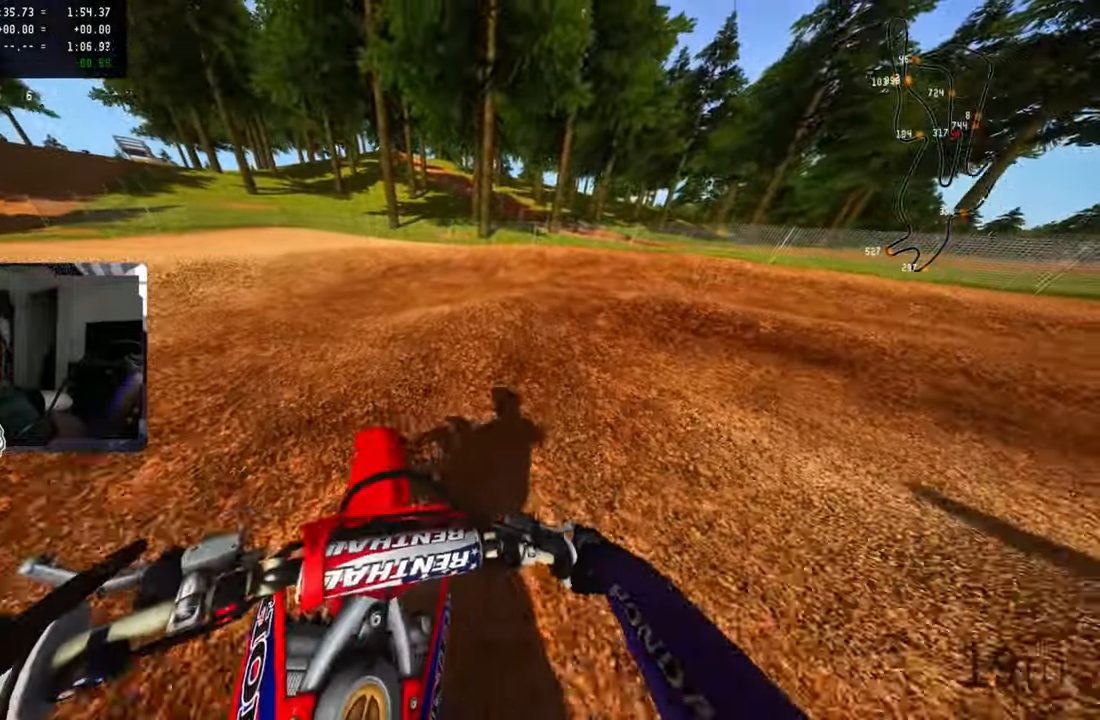
{"dt_ms": 500, "buttons": [], "left_stick": "up", "right_stick": "up-left", "events": [[166, "L2", "down"], [266, "L2", "up"]]}
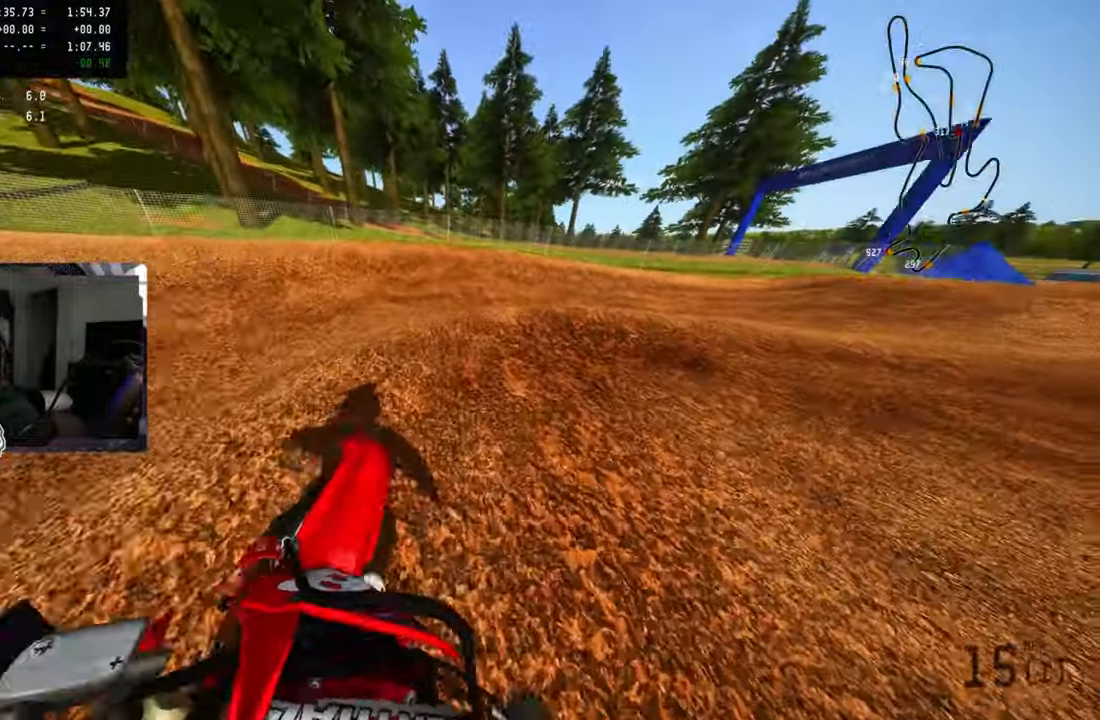
{"dt_ms": 500, "buttons": ["R2"], "left_stick": "up", "right_stick": "up-left"}
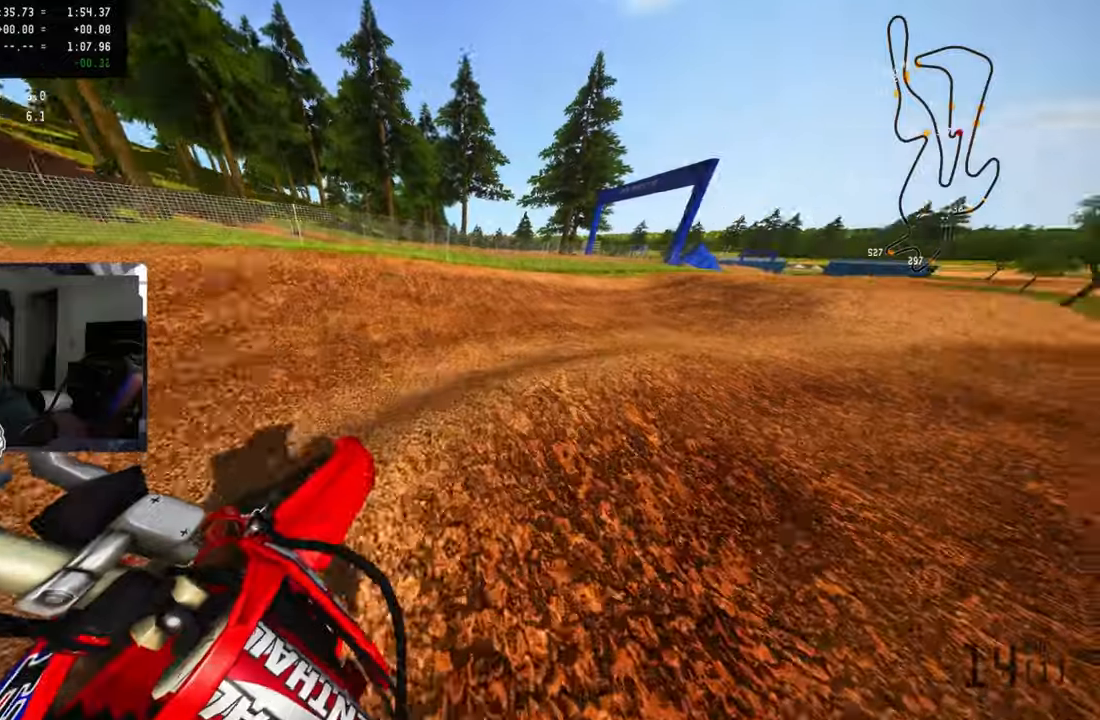
{"dt_ms": 500, "buttons": [], "left_stick": "up", "right_stick": "up-left"}
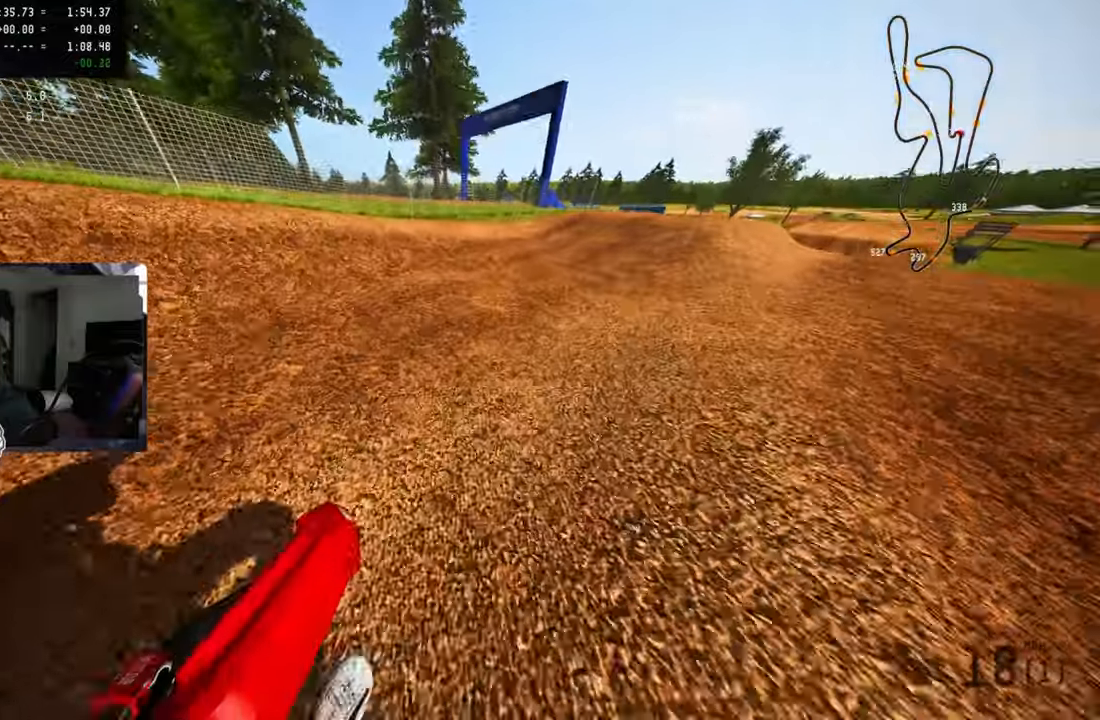
{"dt_ms": 500, "buttons": ["R2"], "left_stick": "up", "right_stick": "up-left"}
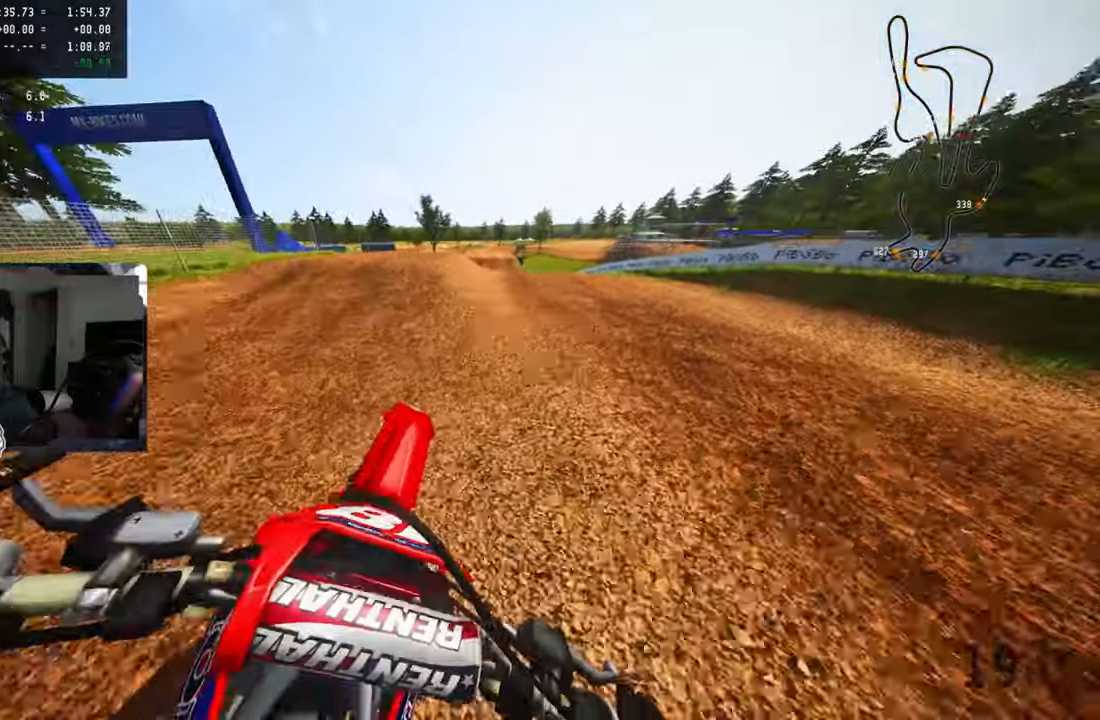
{"dt_ms": 500, "buttons": ["CROSS", "R2"], "left_stick": "up", "right_stick": "up"}
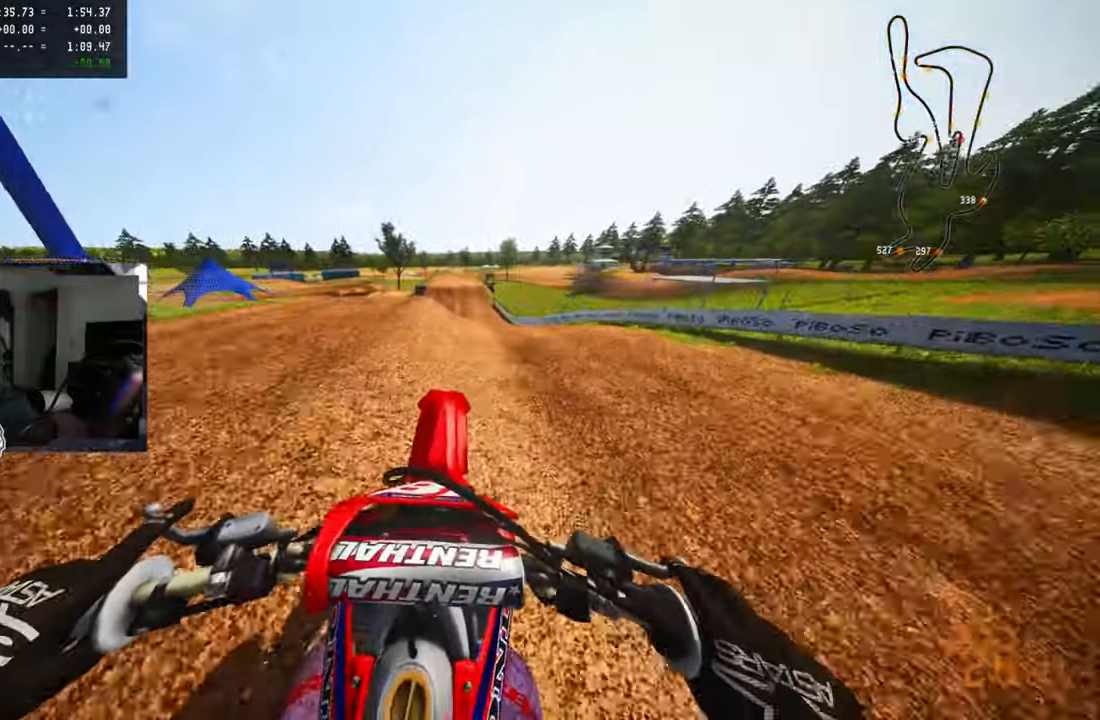
{"dt_ms": 500, "buttons": [], "left_stick": "up", "right_stick": "center"}